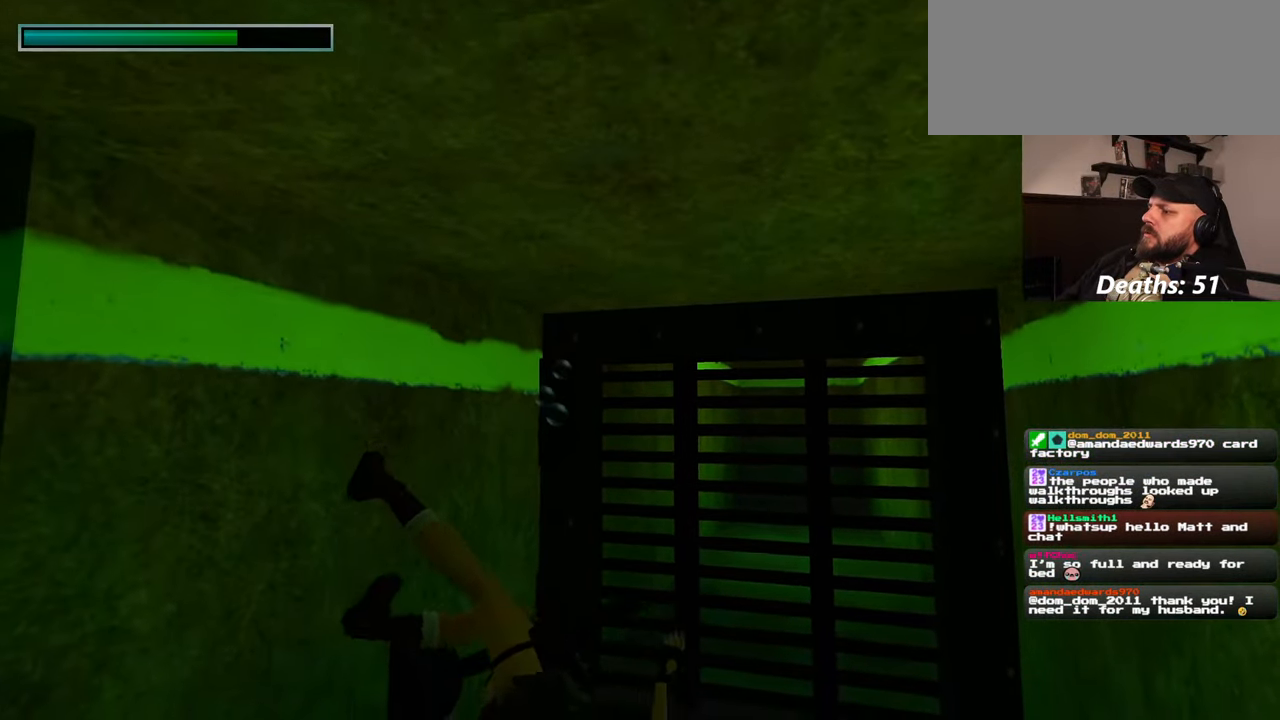
Gameplay with a controller (PlayStation layout); each line is a JSON object with the inputs held at the frame after it. "events" lists button and stick changes between this image and that frame as [ms after this image, input, new state], when the widget could be followed in between. Not read: L2 L3 R2 R3 START.
{"buttons": [], "left_stick": "right", "right_stick": "center", "events": [[200, "right_stick", "down-right"], [384, "right_stick", "center"], [467, "left_stick", "right"]]}
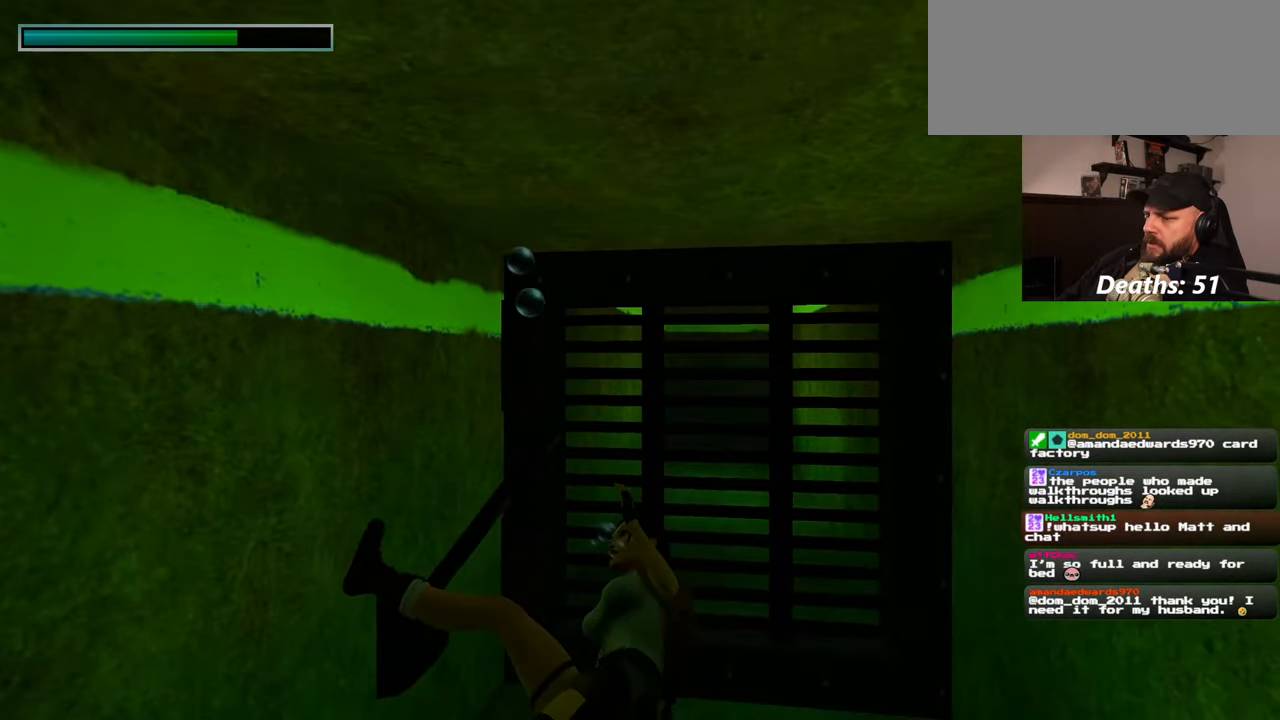
{"buttons": [], "left_stick": "center", "right_stick": "center", "events": [[167, "left_stick", "center"]]}
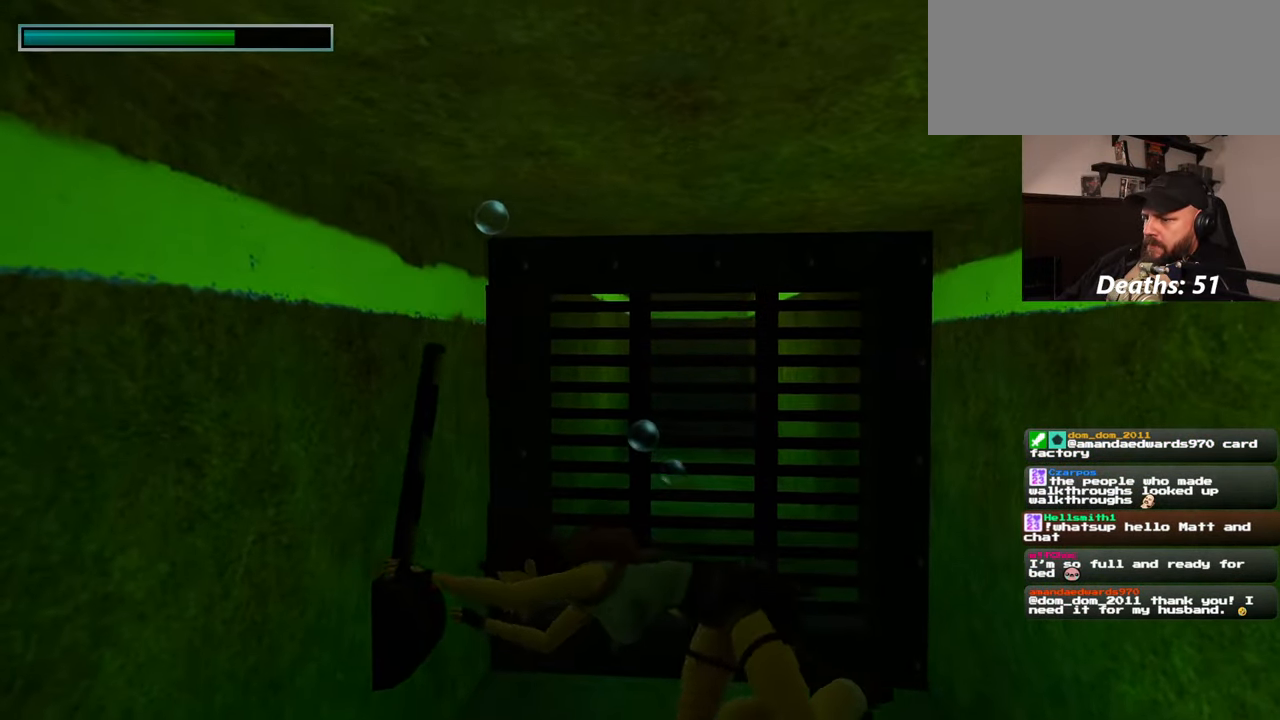
{"buttons": [], "left_stick": "center", "right_stick": "center", "events": [[67, "left_stick", "right"], [317, "left_stick", "center"]]}
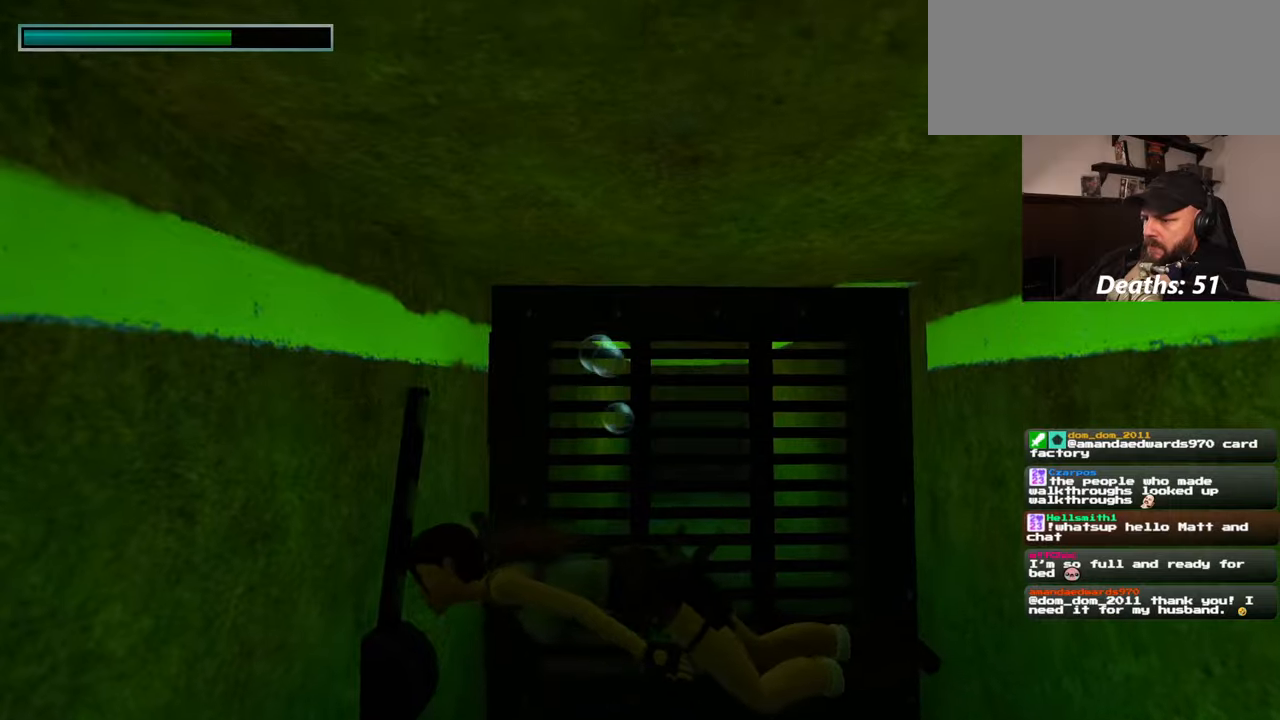
{"buttons": [], "left_stick": "right", "right_stick": "center", "events": [[34, "left_stick", "right"]]}
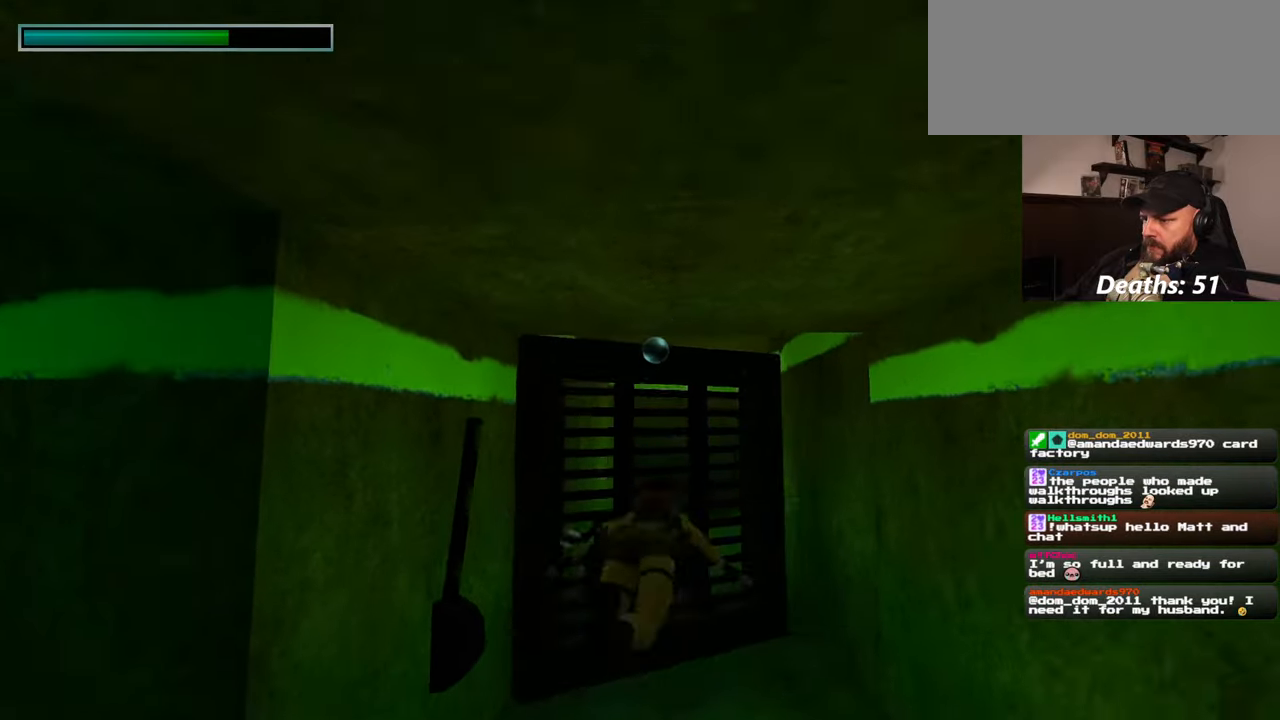
{"buttons": [], "left_stick": "up", "right_stick": "center", "events": [[134, "right_stick", "down-right"], [184, "left_stick", "up-right"], [267, "right_stick", "center"], [317, "left_stick", "up"]]}
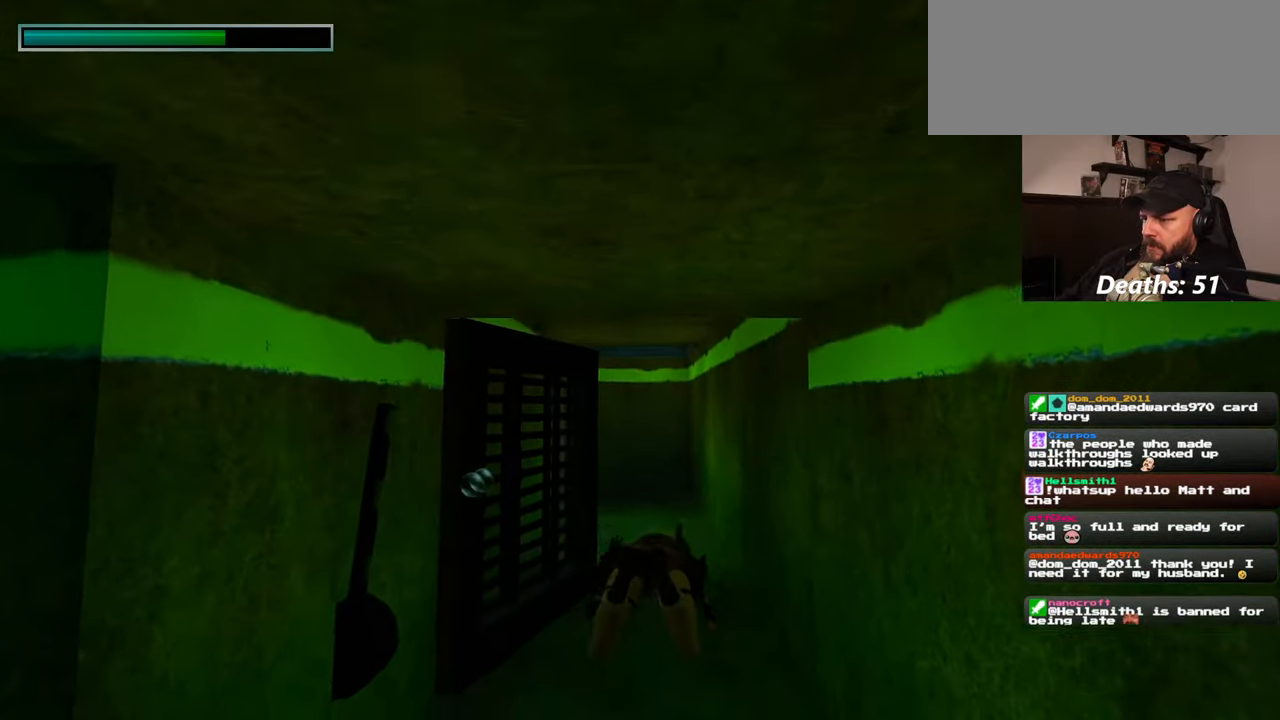
{"buttons": [], "left_stick": "up", "right_stick": "center", "events": [[300, "right_stick", "up"], [450, "right_stick", "center"]]}
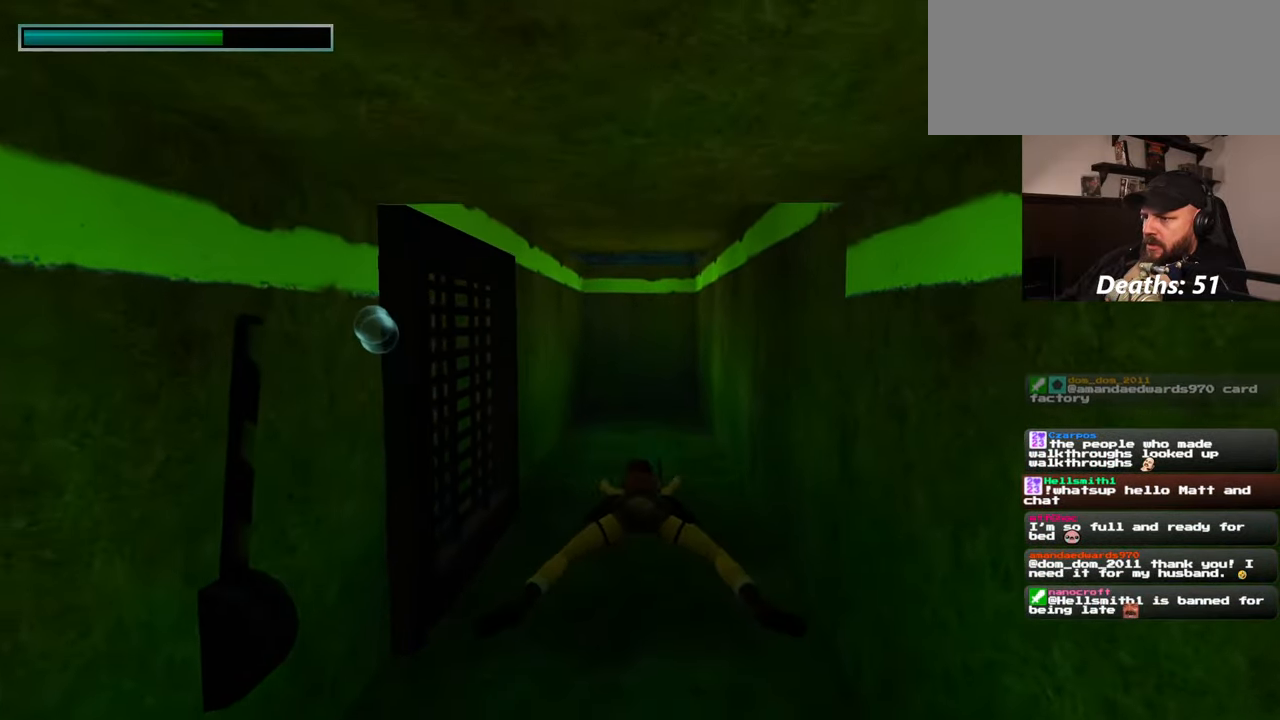
{"buttons": [], "left_stick": "up", "right_stick": "center", "events": []}
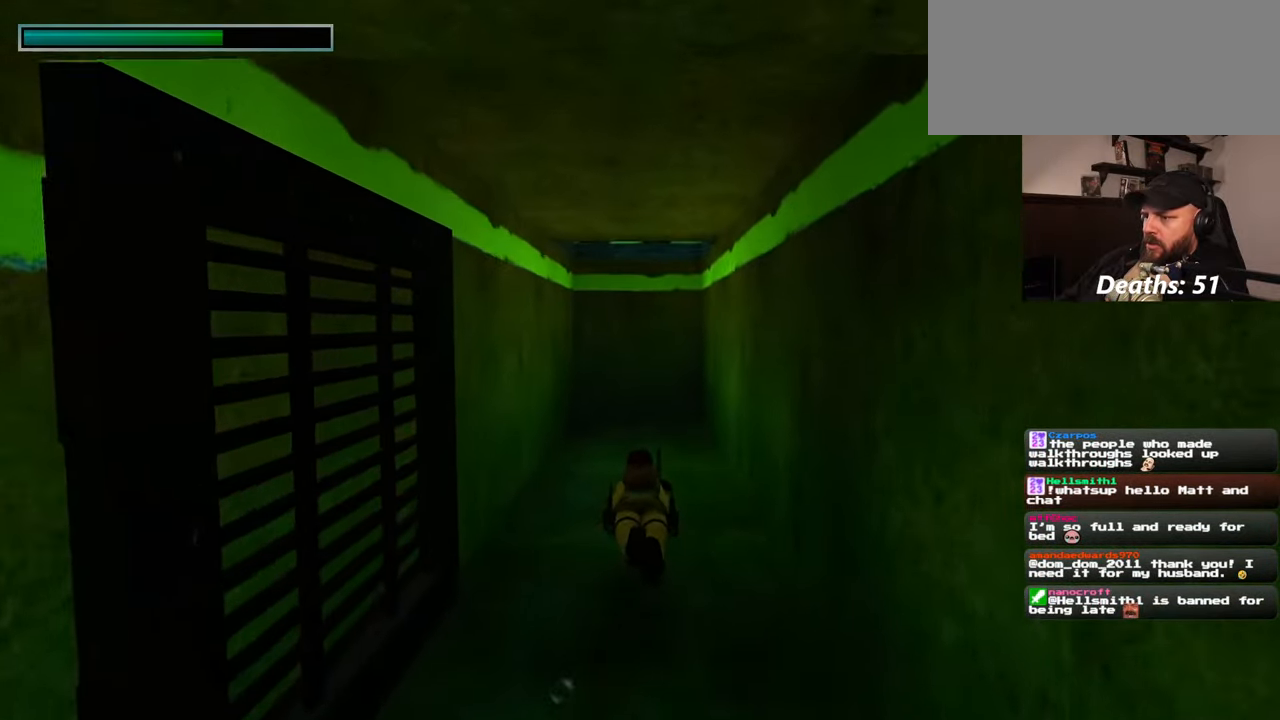
{"buttons": [], "left_stick": "up", "right_stick": "up", "events": [[34, "right_stick", "up"], [100, "right_stick", "center"], [484, "right_stick", "up"]]}
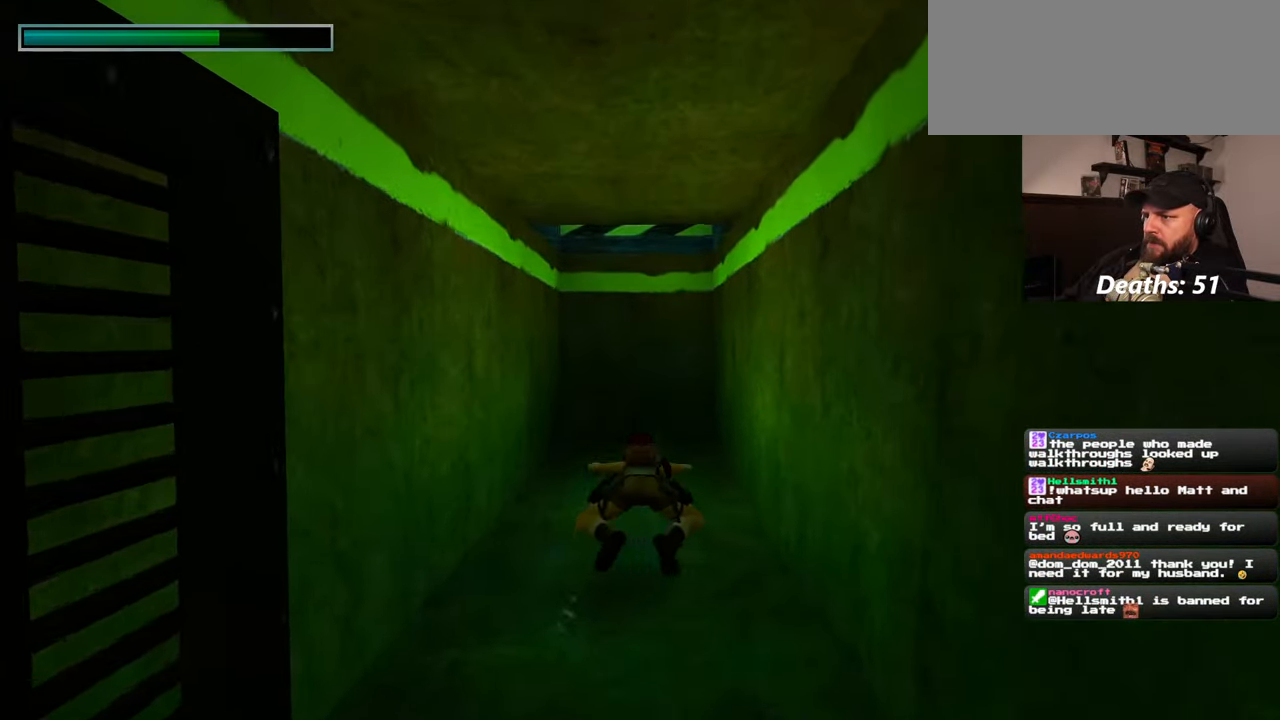
{"buttons": [], "left_stick": "up", "right_stick": "center", "events": [[134, "right_stick", "center"]]}
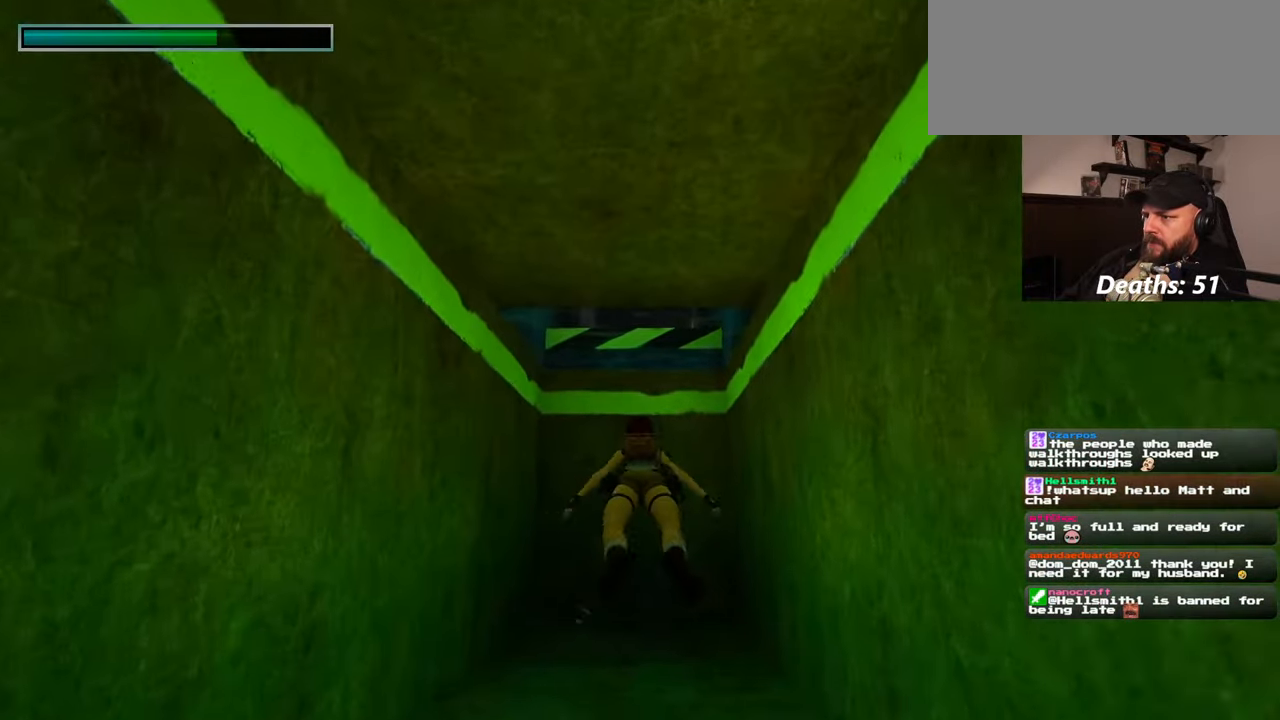
{"buttons": [], "left_stick": "up", "right_stick": "up", "events": [[500, "right_stick", "up"]]}
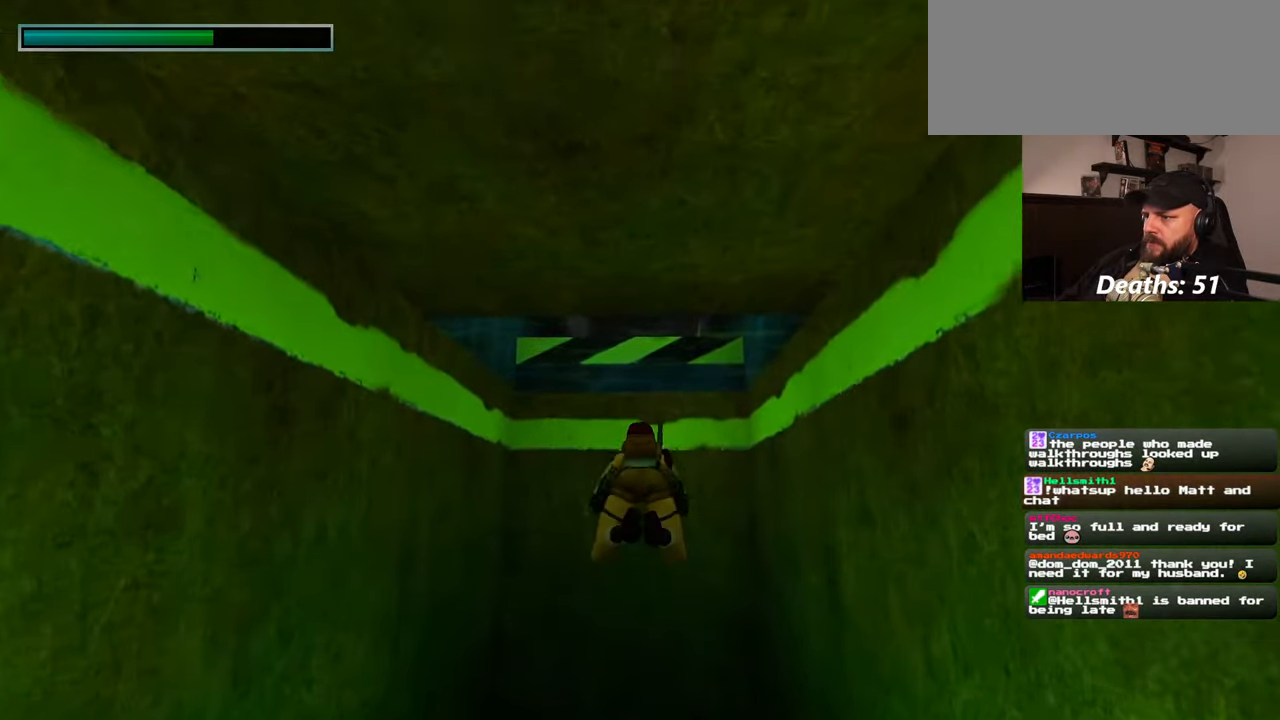
{"buttons": [], "left_stick": "up", "right_stick": "center", "events": [[200, "right_stick", "center"]]}
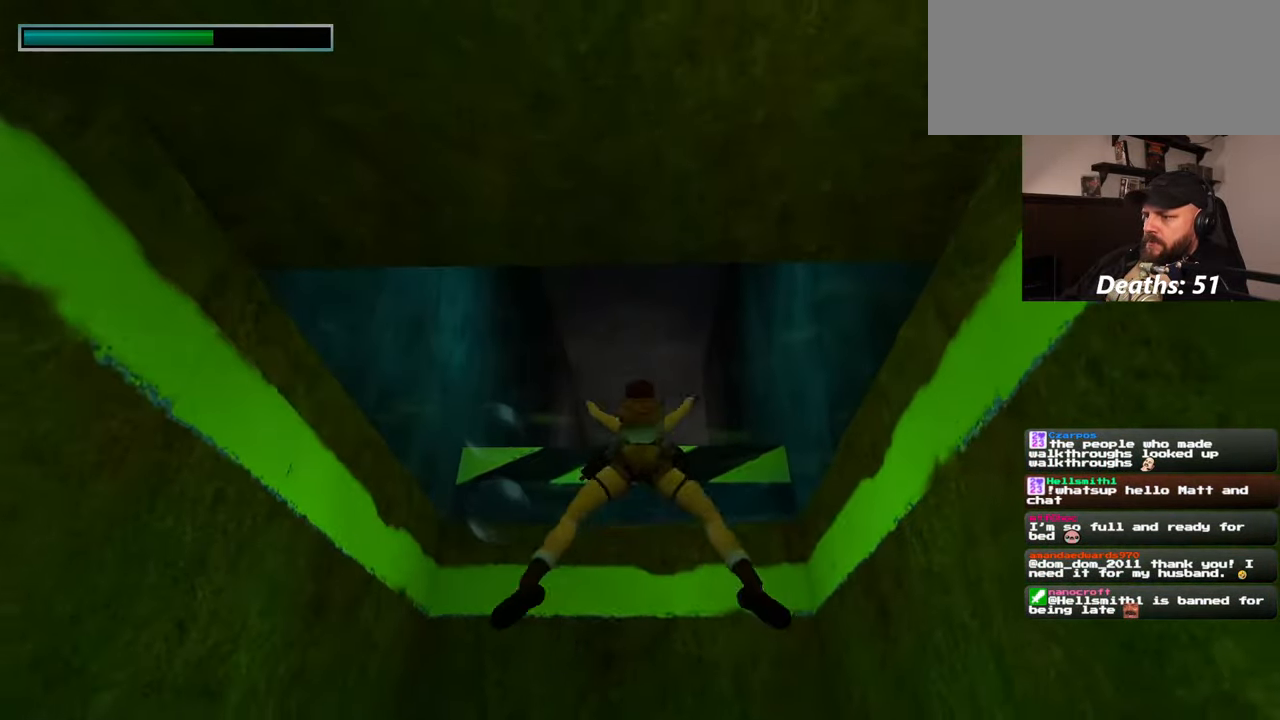
{"buttons": [], "left_stick": "up", "right_stick": "center", "events": [[167, "right_stick", "down"], [417, "right_stick", "center"]]}
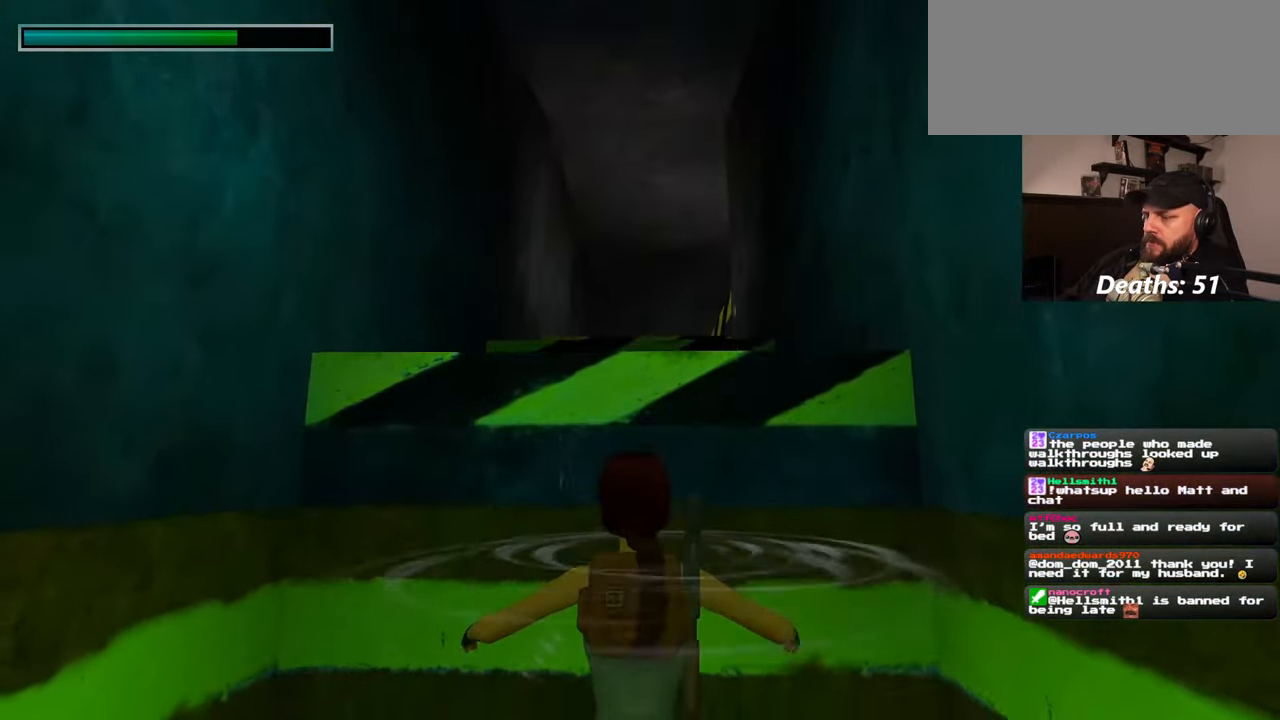
{"buttons": [], "left_stick": "up", "right_stick": "center", "events": []}
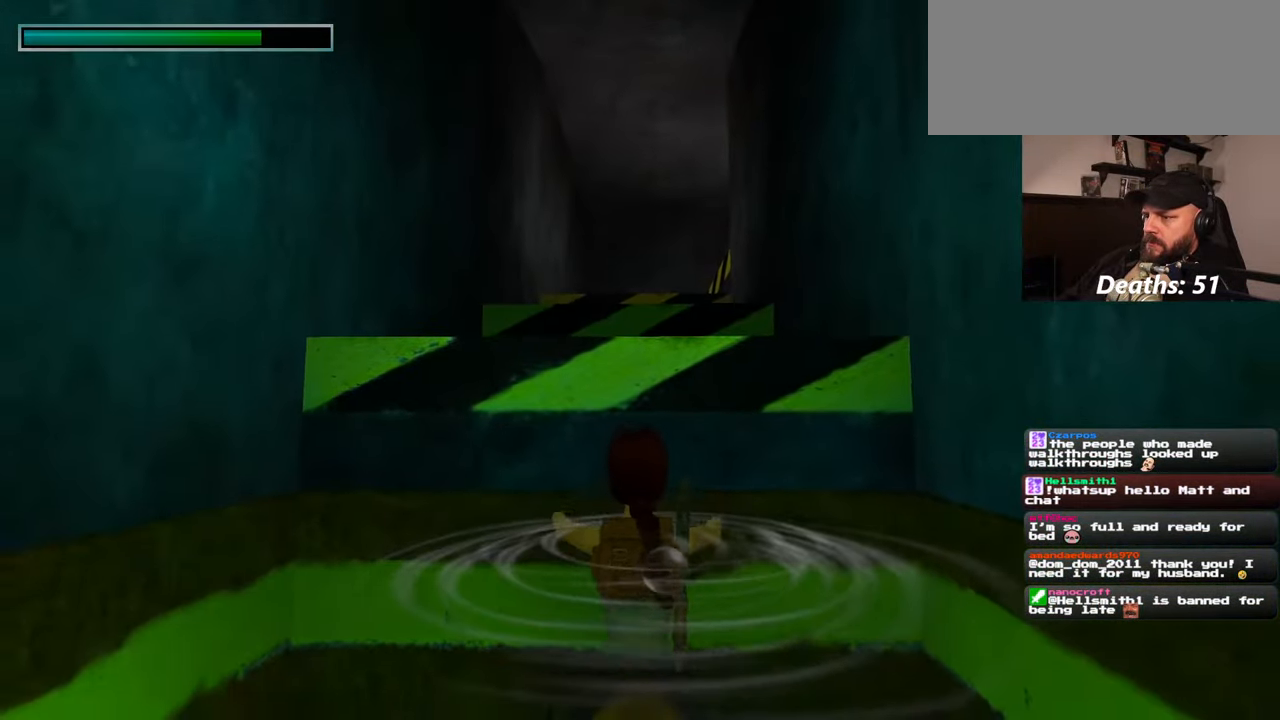
{"buttons": [], "left_stick": "center", "right_stick": "center", "events": [[434, "left_stick", "center"]]}
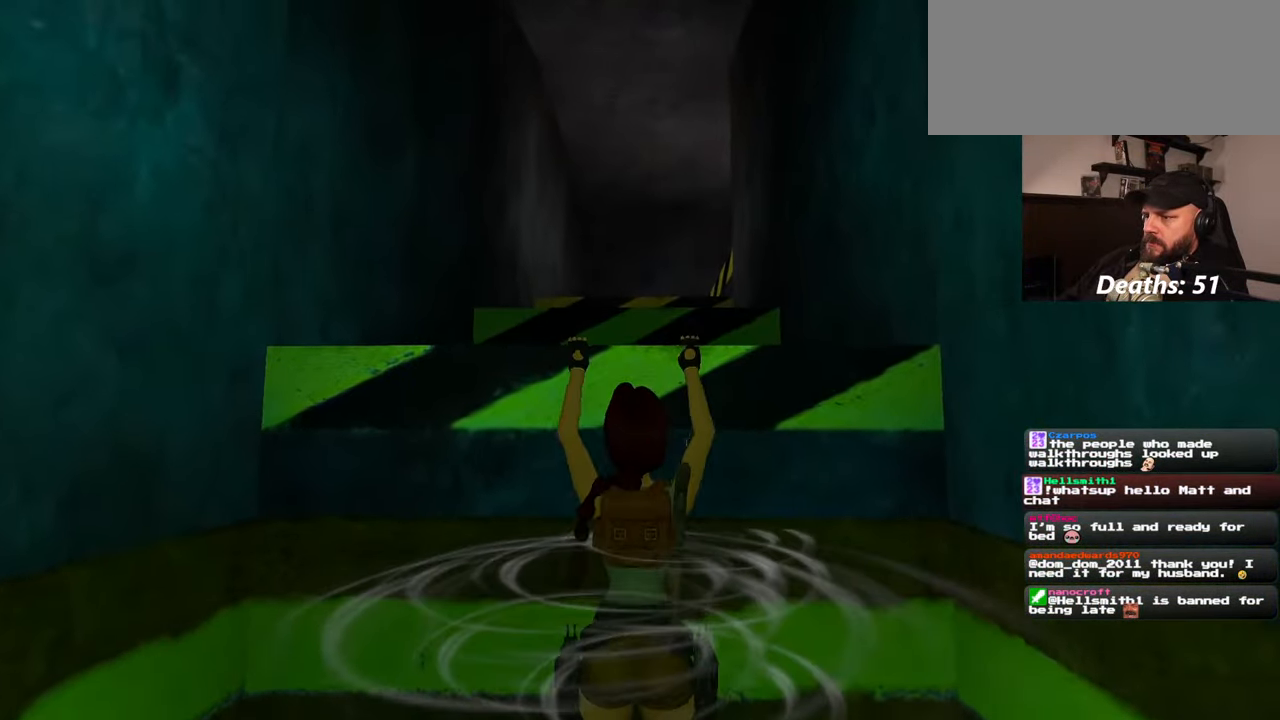
{"buttons": [], "left_stick": "up", "right_stick": "center", "events": [[100, "right_stick", "down"], [317, "left_stick", "up"], [350, "right_stick", "center"]]}
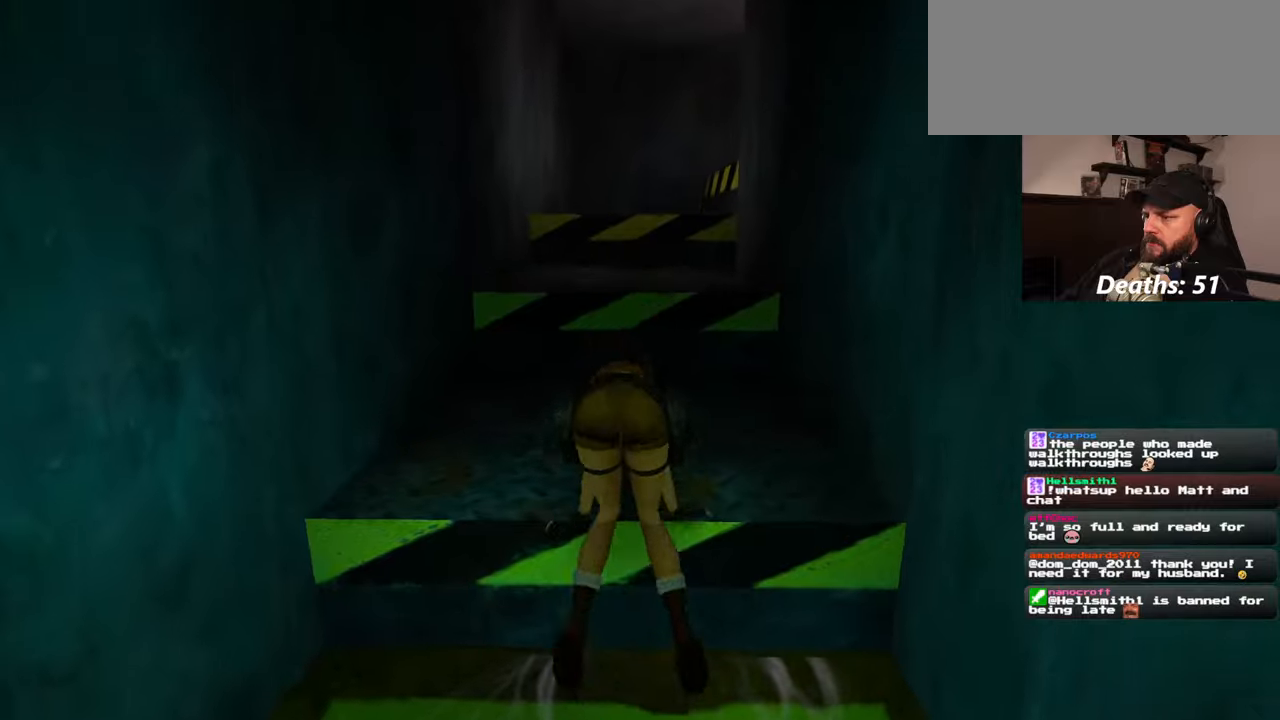
{"buttons": [], "left_stick": "center", "right_stick": "center", "events": [[234, "left_stick", "center"]]}
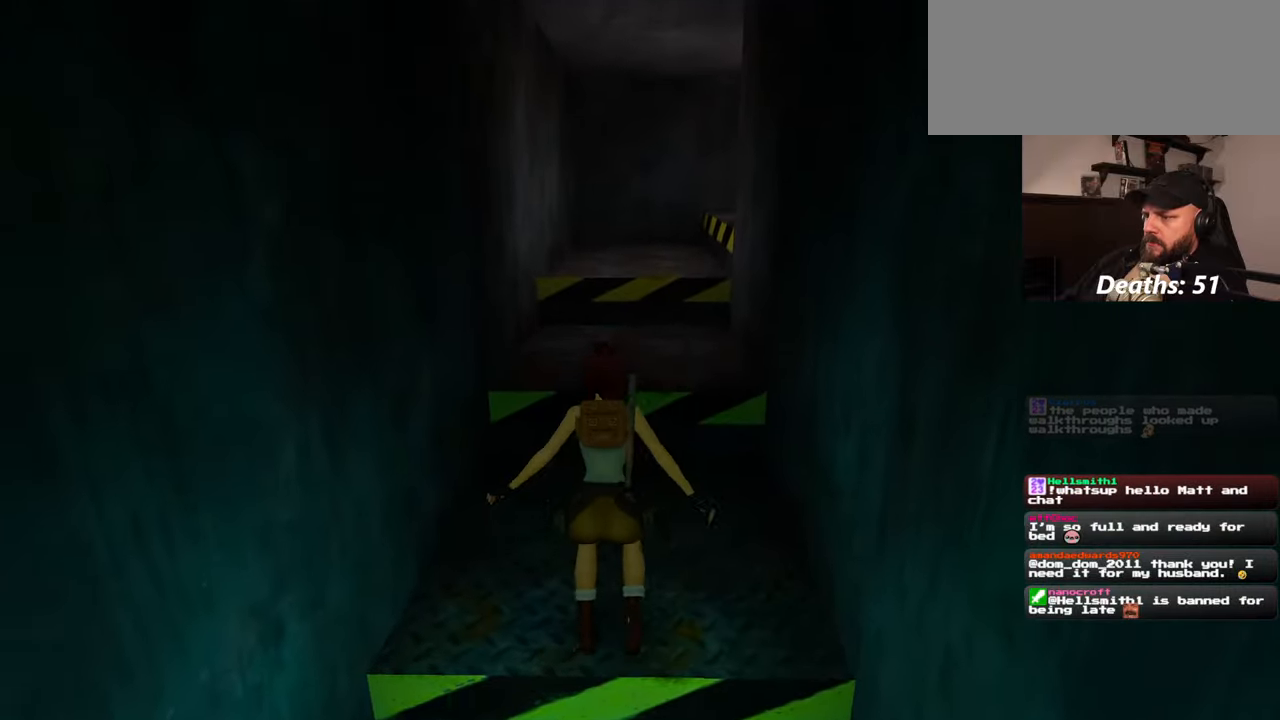
{"buttons": [], "left_stick": "center", "right_stick": "center", "events": []}
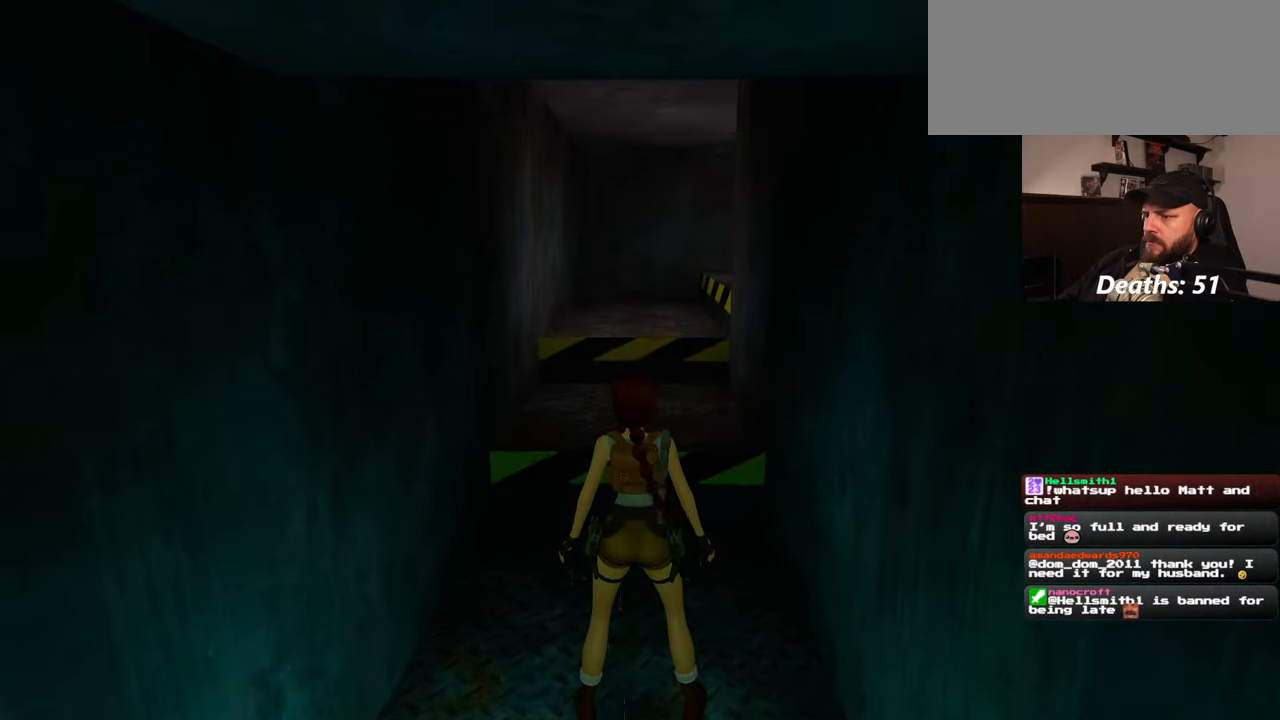
{"buttons": [], "left_stick": "center", "right_stick": "center", "events": []}
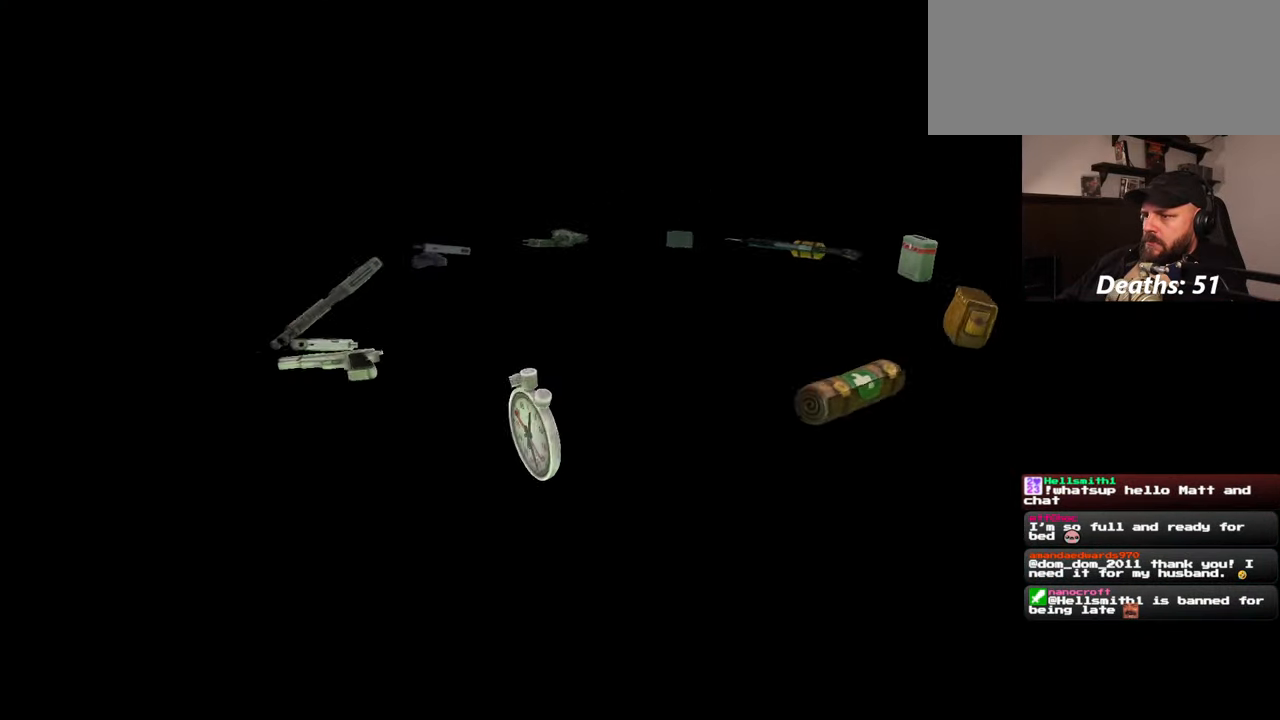
{"buttons": [], "left_stick": "center", "right_stick": "center", "events": []}
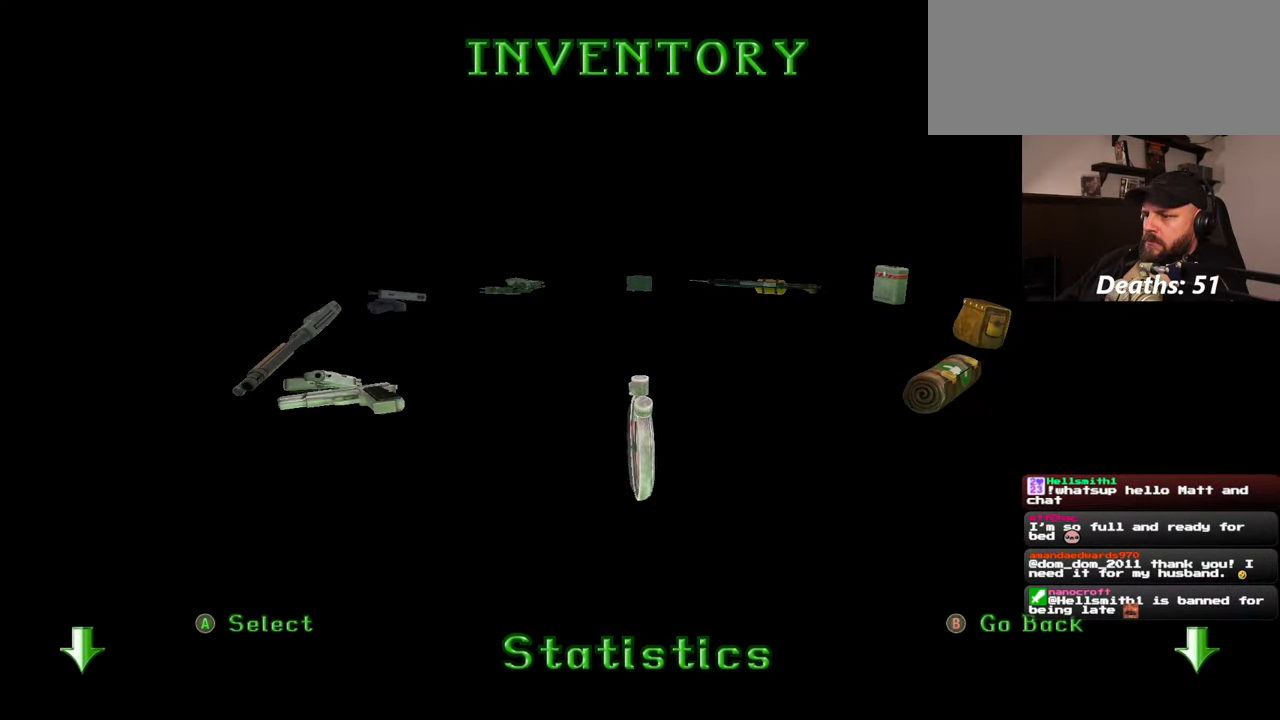
{"buttons": [], "left_stick": "center", "right_stick": "center", "events": []}
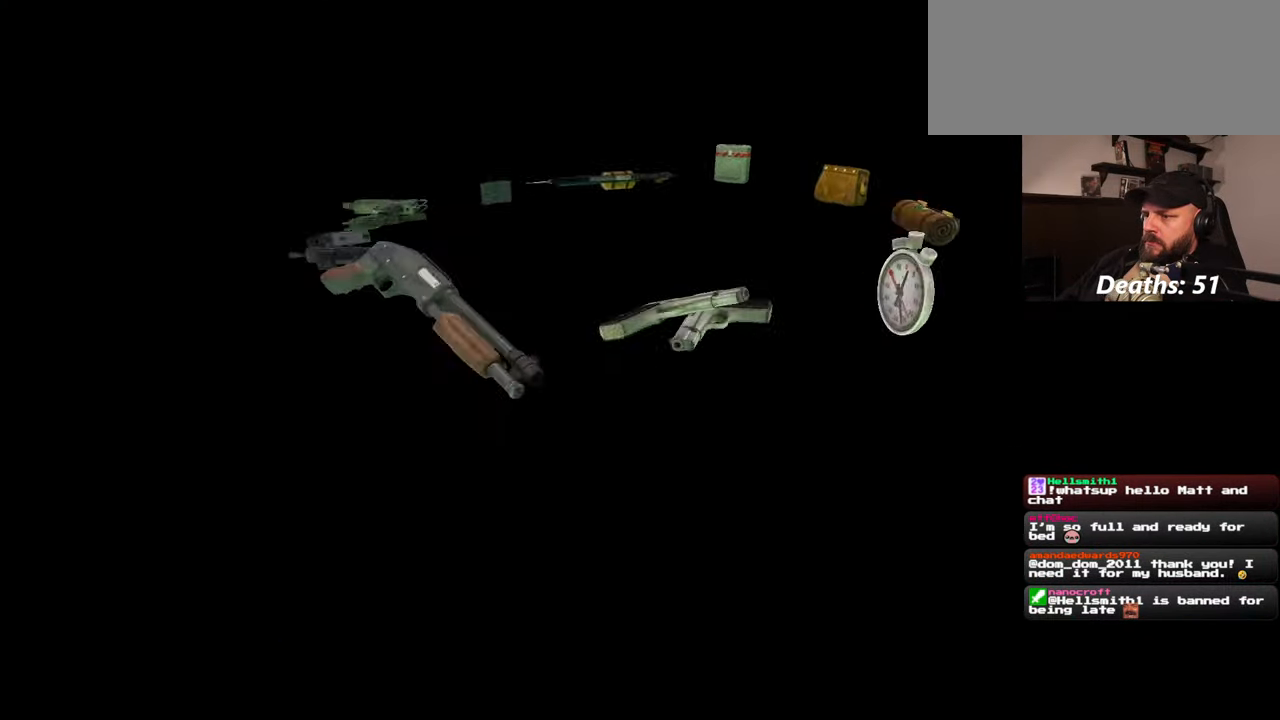
{"buttons": [], "left_stick": "center", "right_stick": "center", "events": []}
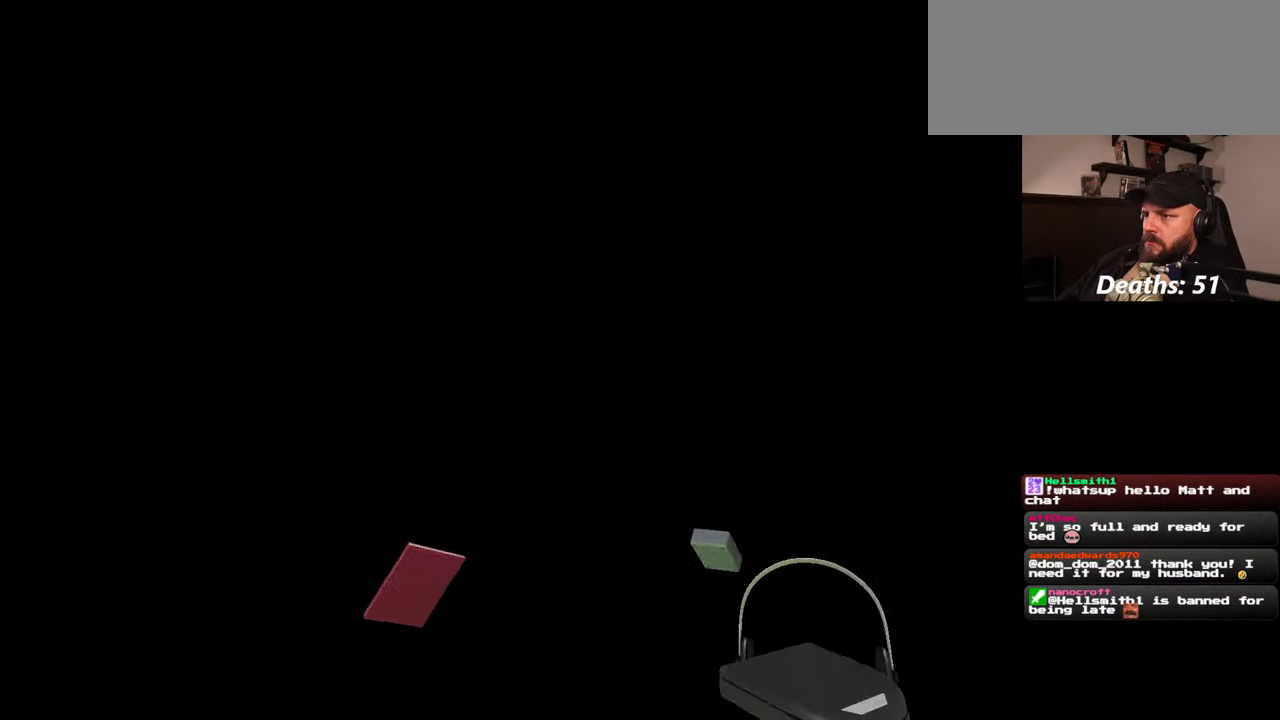
{"buttons": [], "left_stick": "center", "right_stick": "center", "events": []}
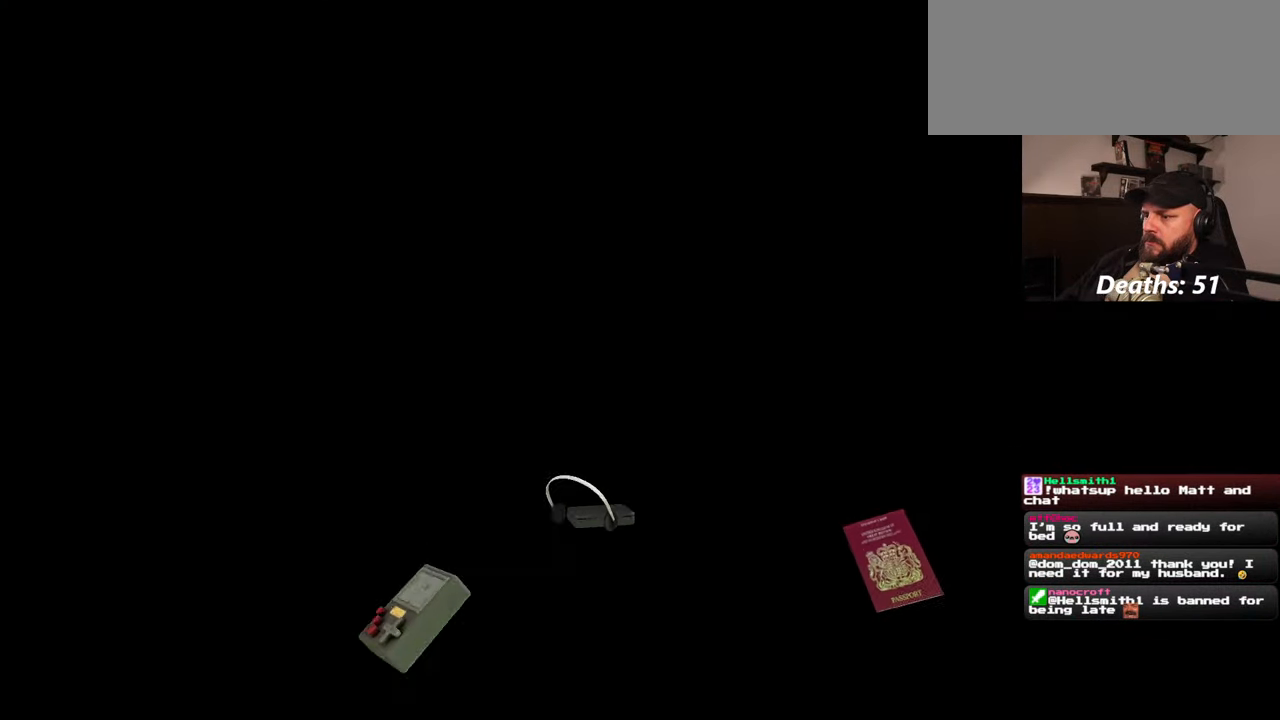
{"buttons": [], "left_stick": "center", "right_stick": "center", "events": []}
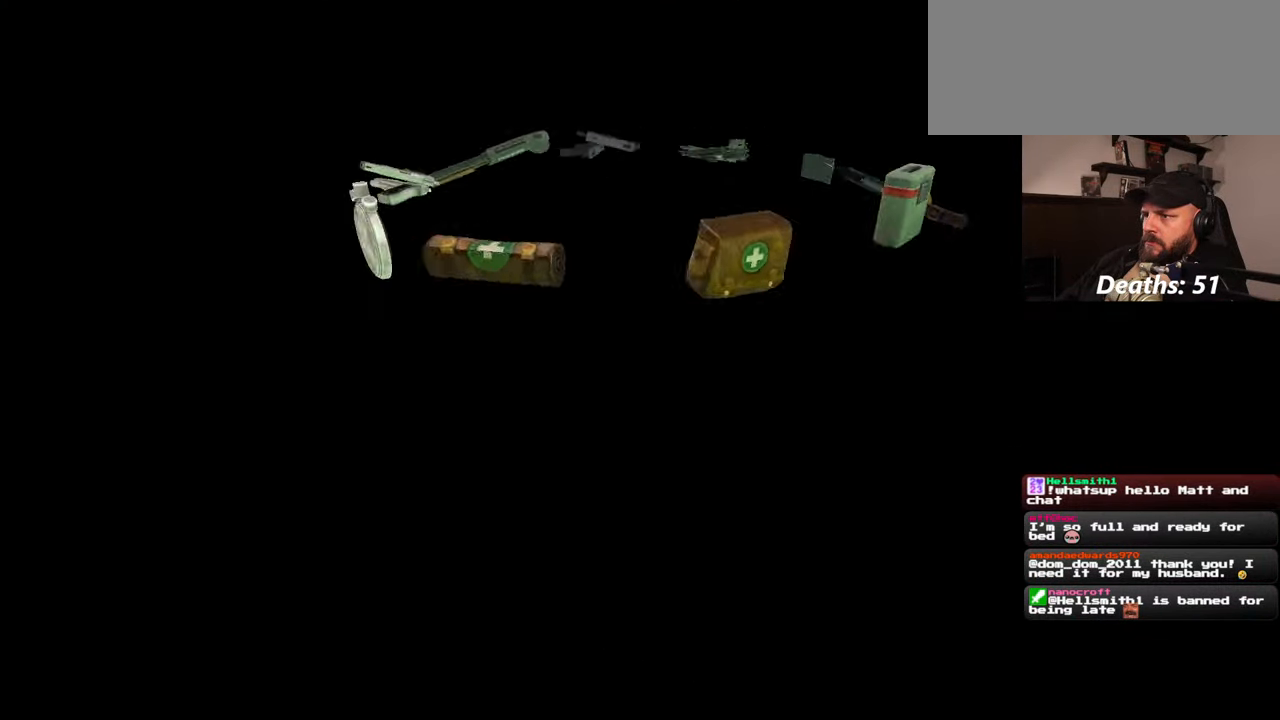
{"buttons": [], "left_stick": "center", "right_stick": "center", "events": []}
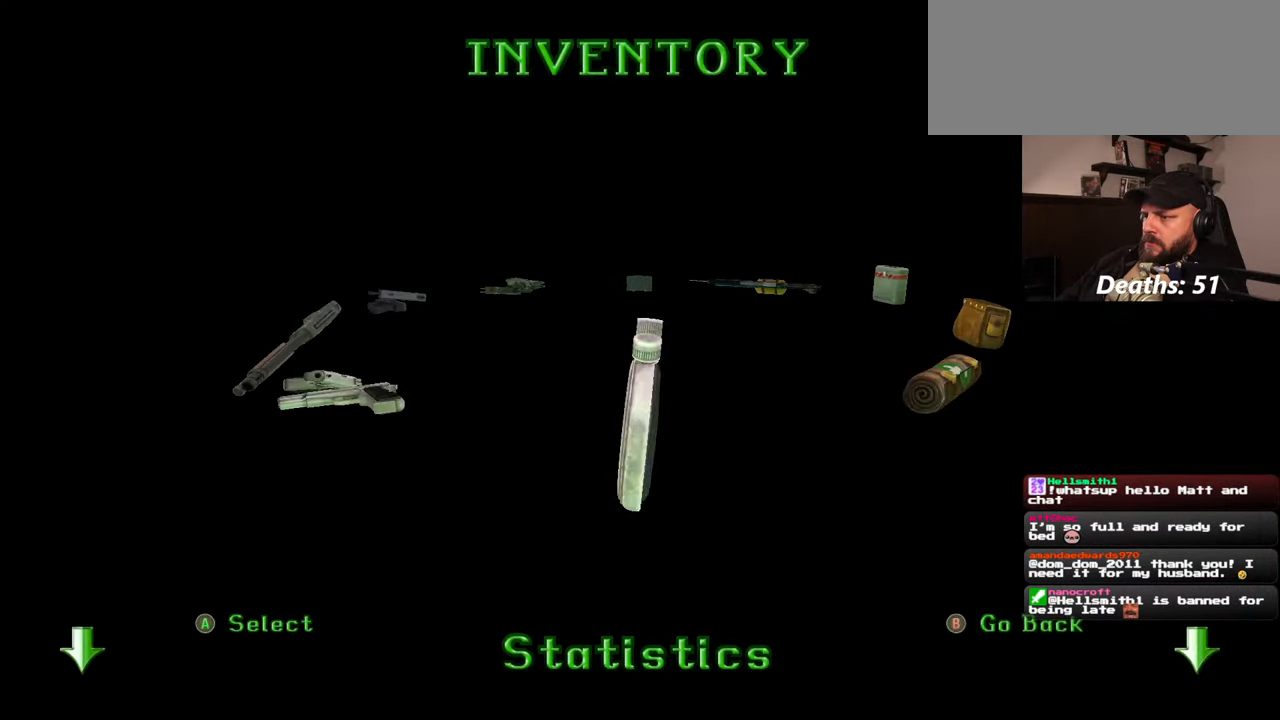
{"buttons": [], "left_stick": "center", "right_stick": "center", "events": []}
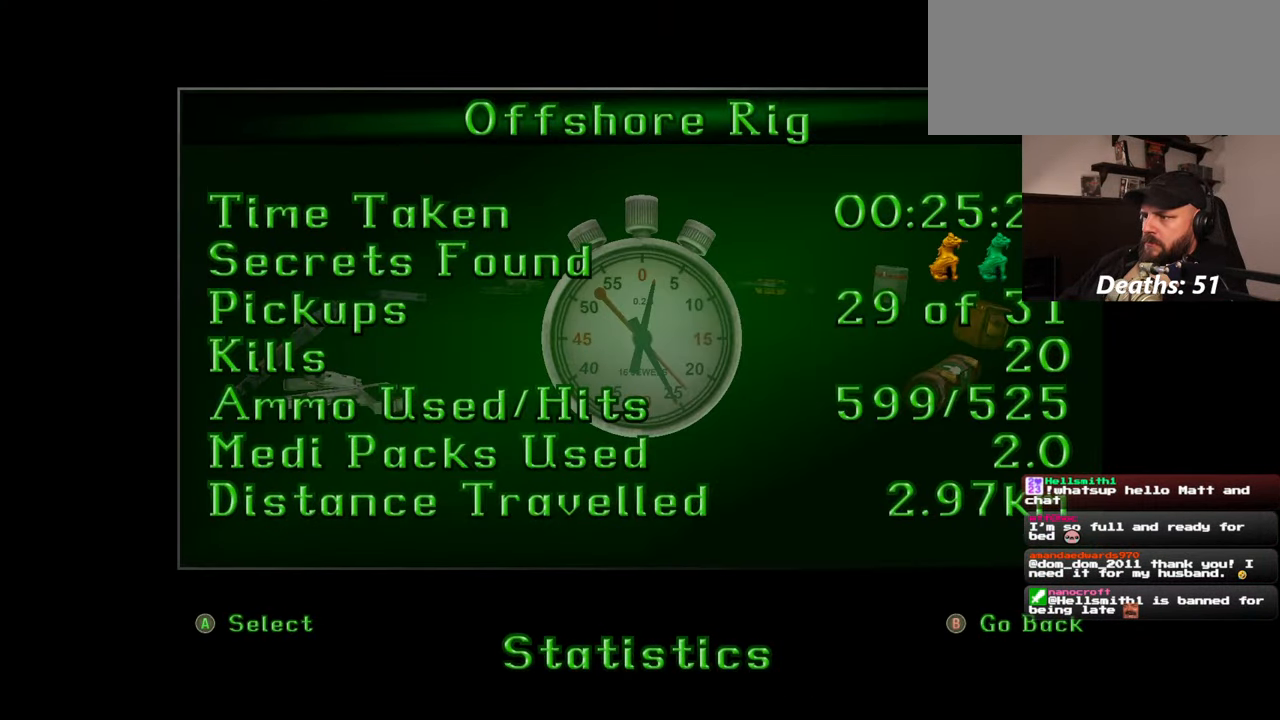
{"buttons": [], "left_stick": "center", "right_stick": "center", "events": []}
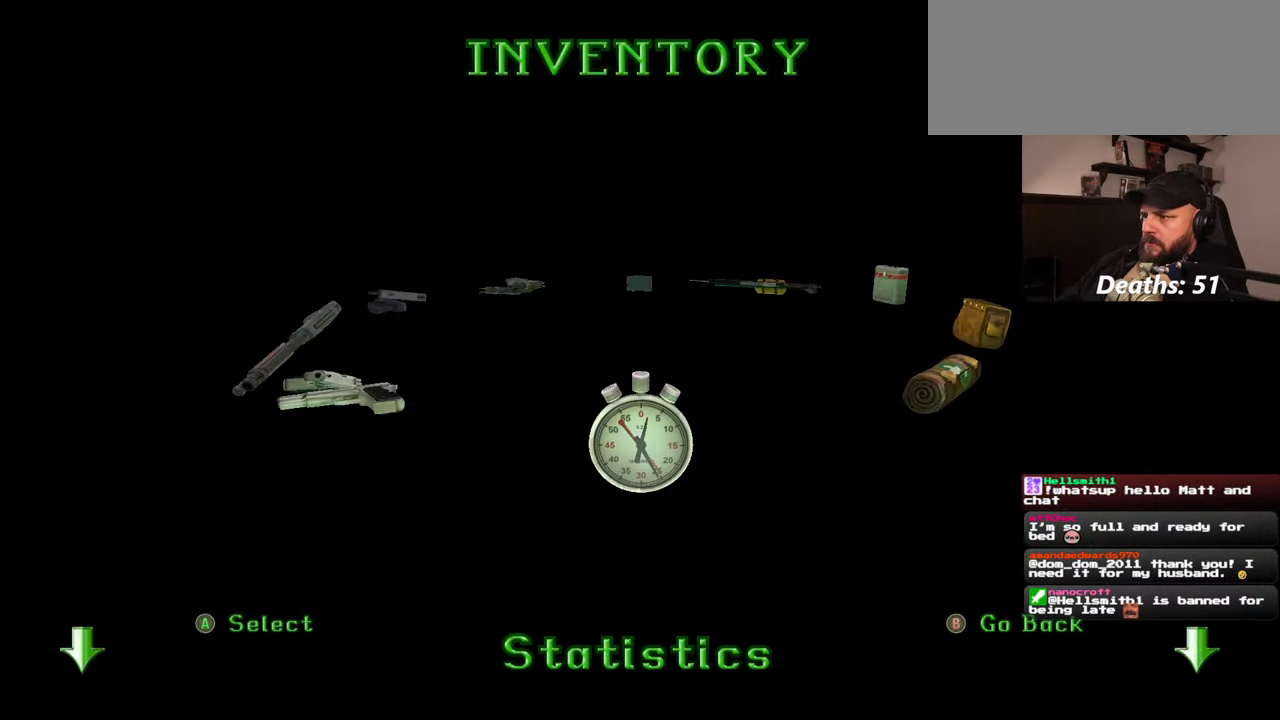
{"buttons": [], "left_stick": "up", "right_stick": "center", "events": [[384, "left_stick", "up"]]}
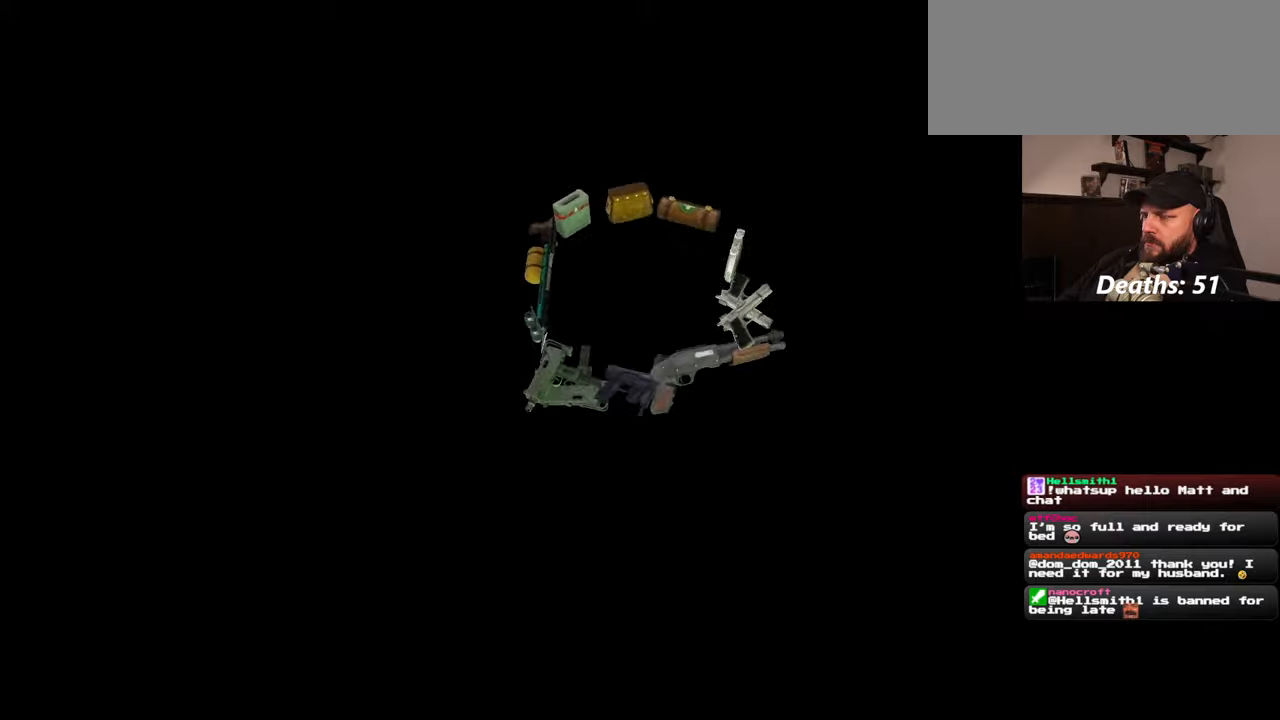
{"buttons": [], "left_stick": "up", "right_stick": "center", "events": []}
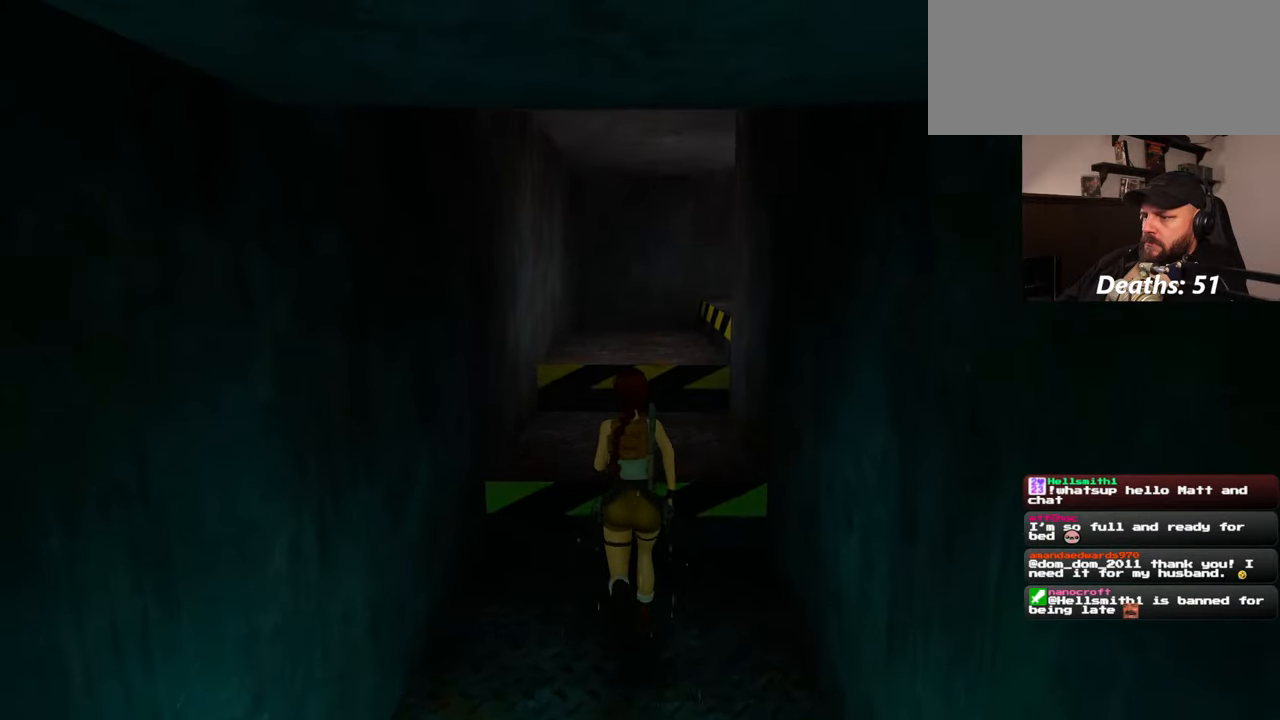
{"buttons": [], "left_stick": "up", "right_stick": "center", "events": []}
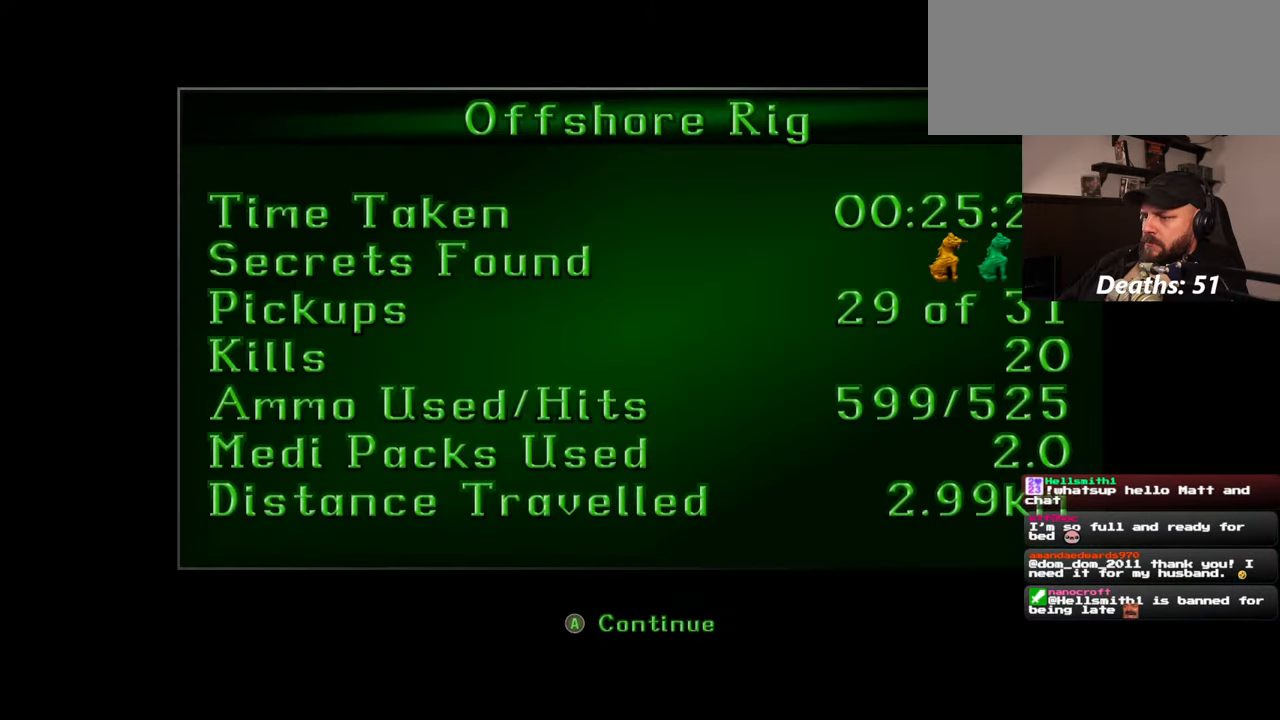
{"buttons": [], "left_stick": "center", "right_stick": "center", "events": [[334, "left_stick", "center"]]}